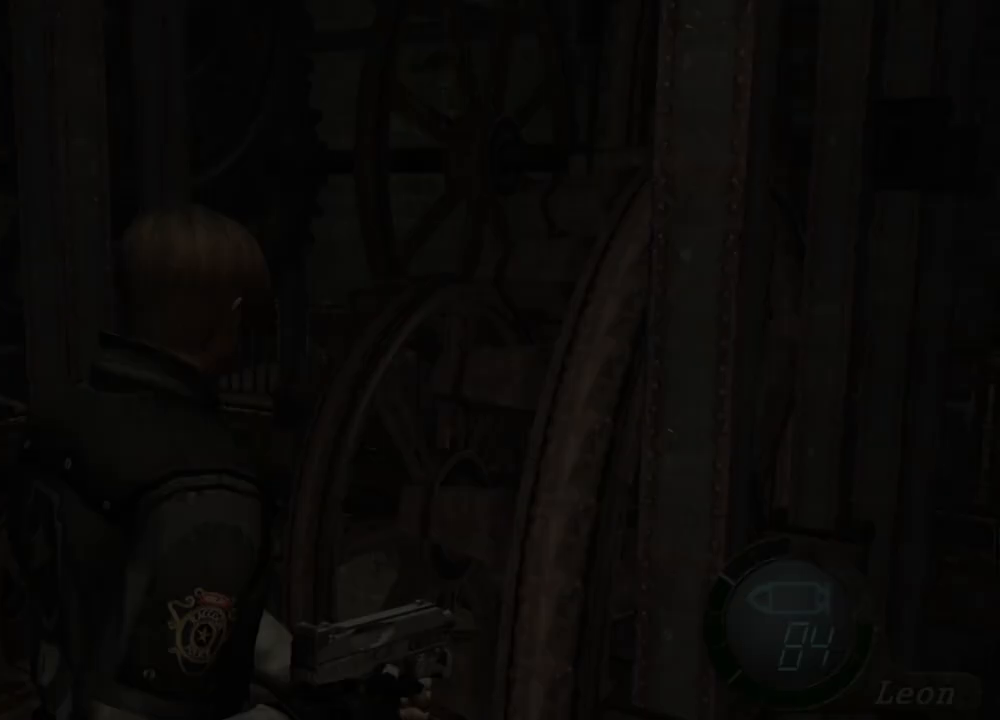
Gameplay with keyboard and mouse; each line is a JSON object with the keys and mouse buttons held at the frame after it. "events" lists presses ("down") and releases ("up") of "1", "2", "3", "4", "5", "a", "alt", "b", "c", "ctrl", "d", "e", "f", "g", "q", "r", "s", "shift", "space", "t", "tab", "tilde", "v", "w", "x", "z", "mouse_left", "mouse_wheel", "mouse_right", "mouse_mb4" and "mouse_mb5" between this image and that frame as [ms after this image, input, new state], when the widget could be followed in between. "mouse_left", "mouse_wheel", "mouse_right", "mouse_mb4", "mouse_mb5" = the "left", "wheel", "right", "mb4", "mb5" buttons of the "mouse" list. No other keys are recorded. "wheel" means that the mouse wheel is clicked or scrolled. Mouse movement is not recorded.
{"keys": [], "mouse": ["right"], "events": [[467, "mouse_right", "down"]]}
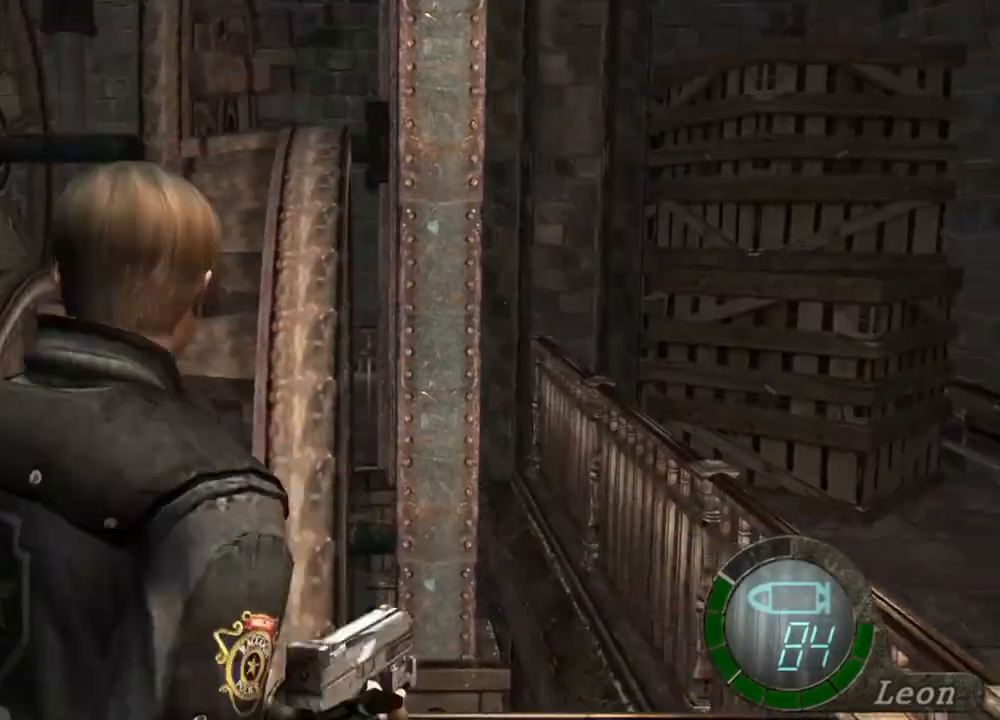
{"keys": ["shift", "w"], "mouse": [], "events": [[133, "mouse_right", "up"], [167, "shift", "down"], [167, "w", "down"]]}
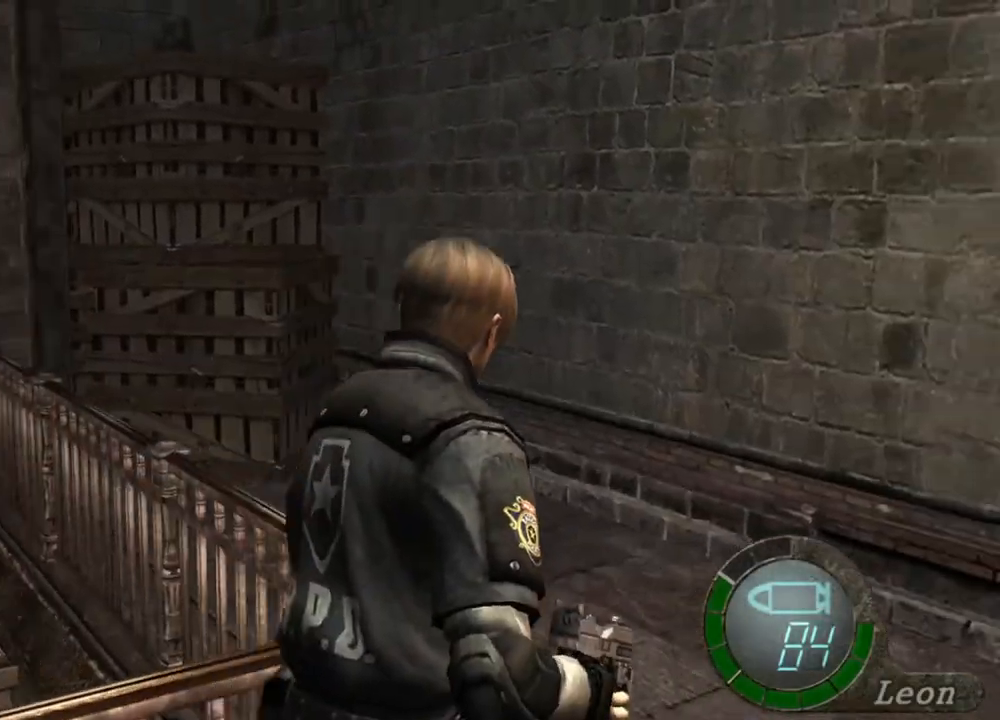
{"keys": ["shift", "w"], "mouse": [], "events": []}
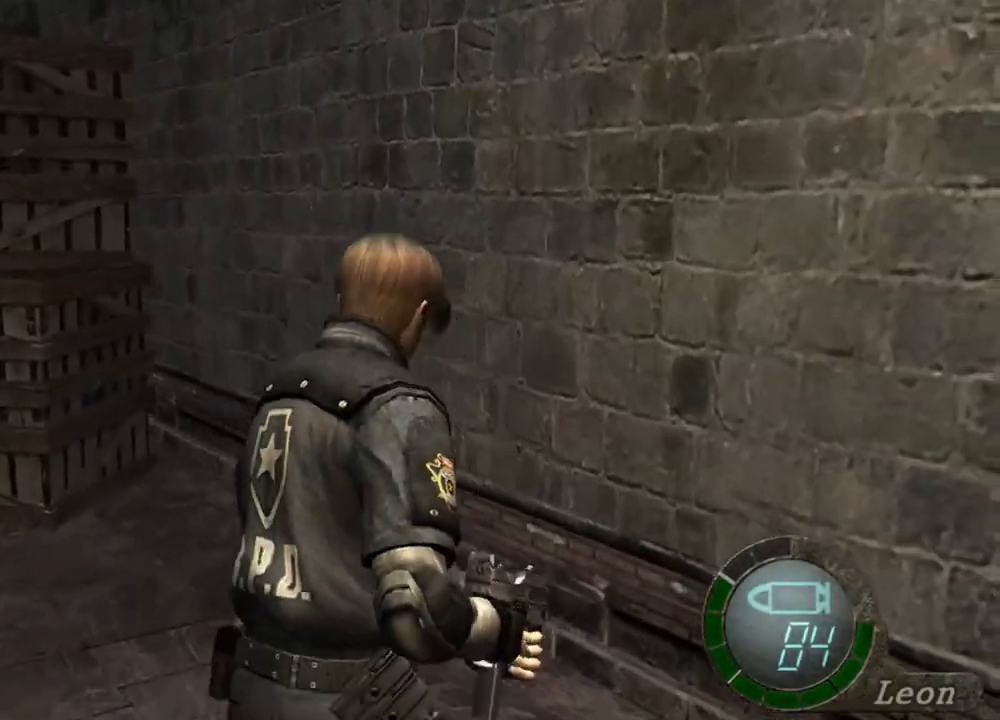
{"keys": [], "mouse": [], "events": [[333, "shift", "up"], [333, "w", "up"]]}
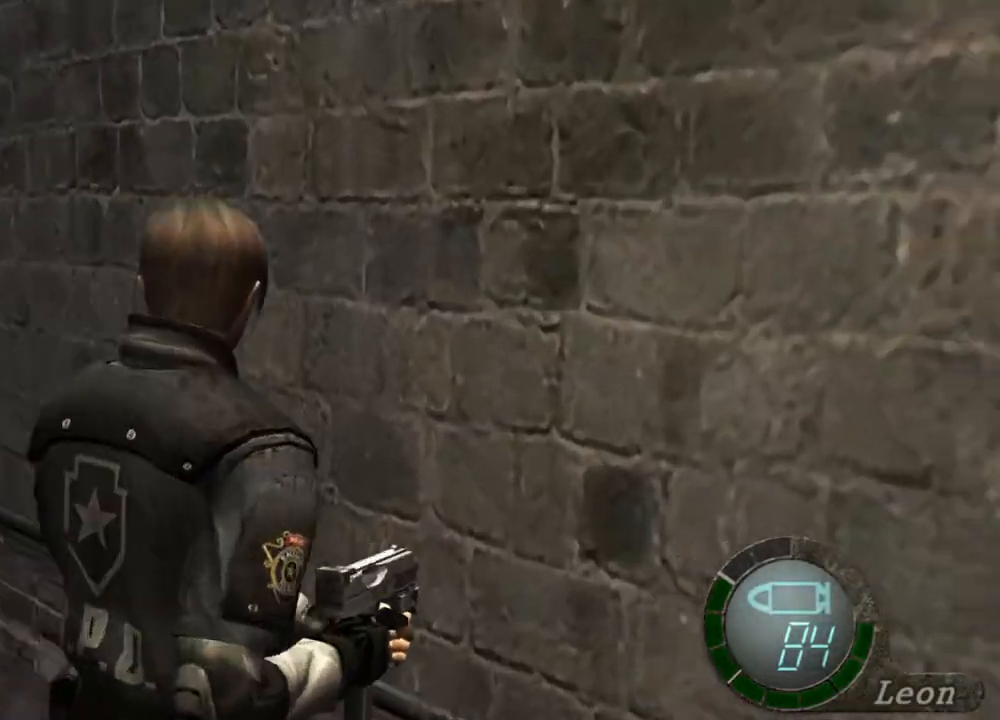
{"keys": ["shift", "w"], "mouse": [], "events": [[100, "mouse_right", "down"], [267, "mouse_right", "up"], [267, "w", "down"], [333, "shift", "down"]]}
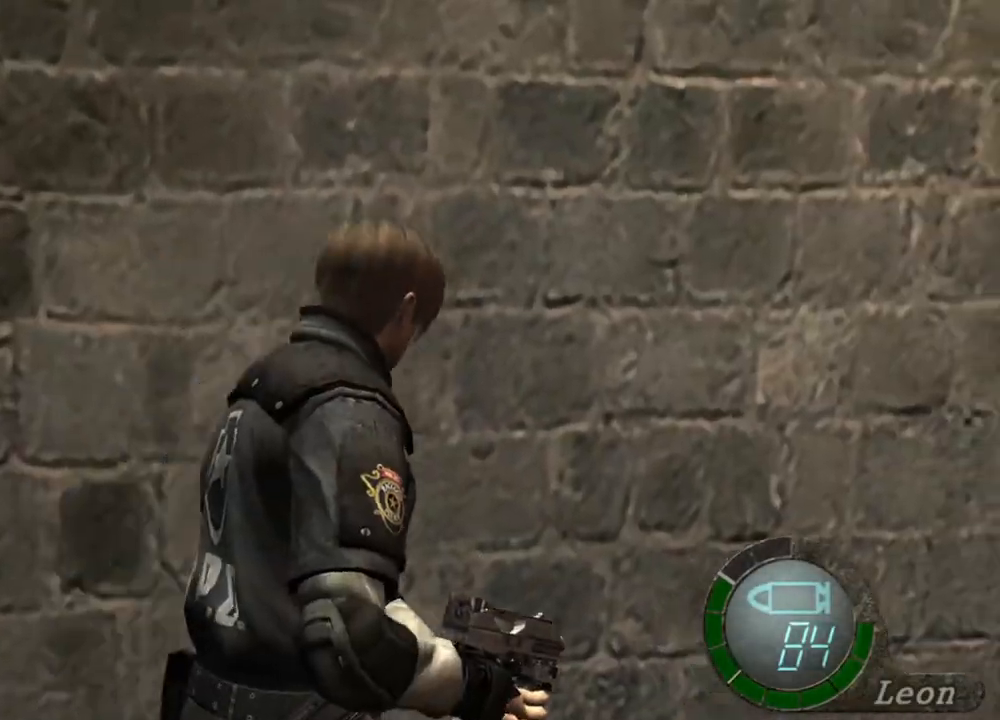
{"keys": ["shift", "w"], "mouse": [], "events": []}
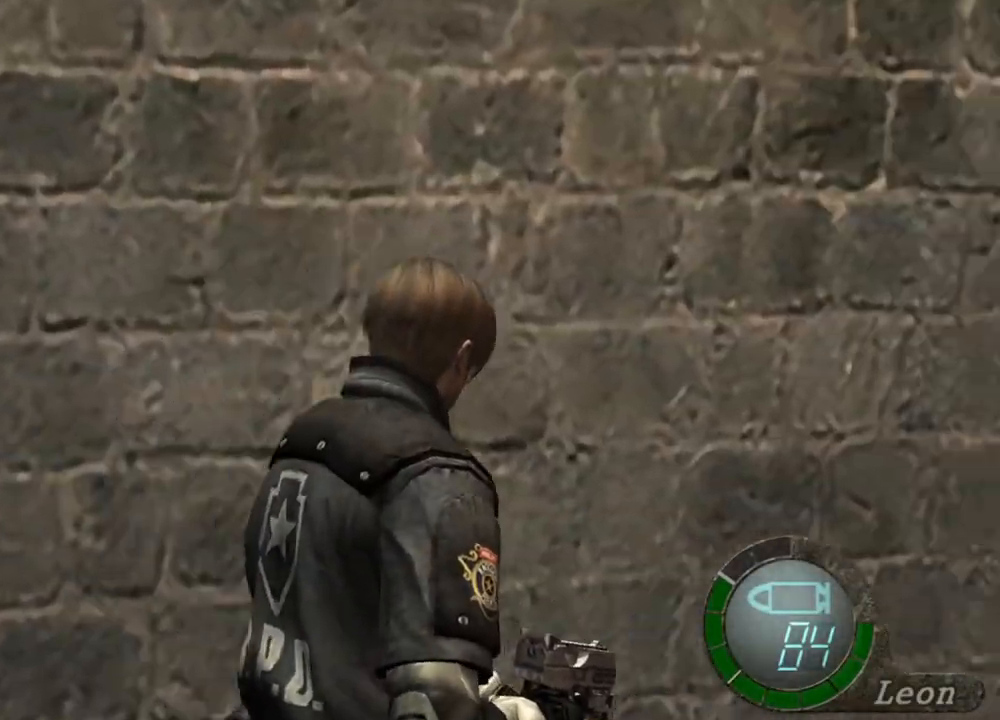
{"keys": ["shift", "w"], "mouse": [], "events": []}
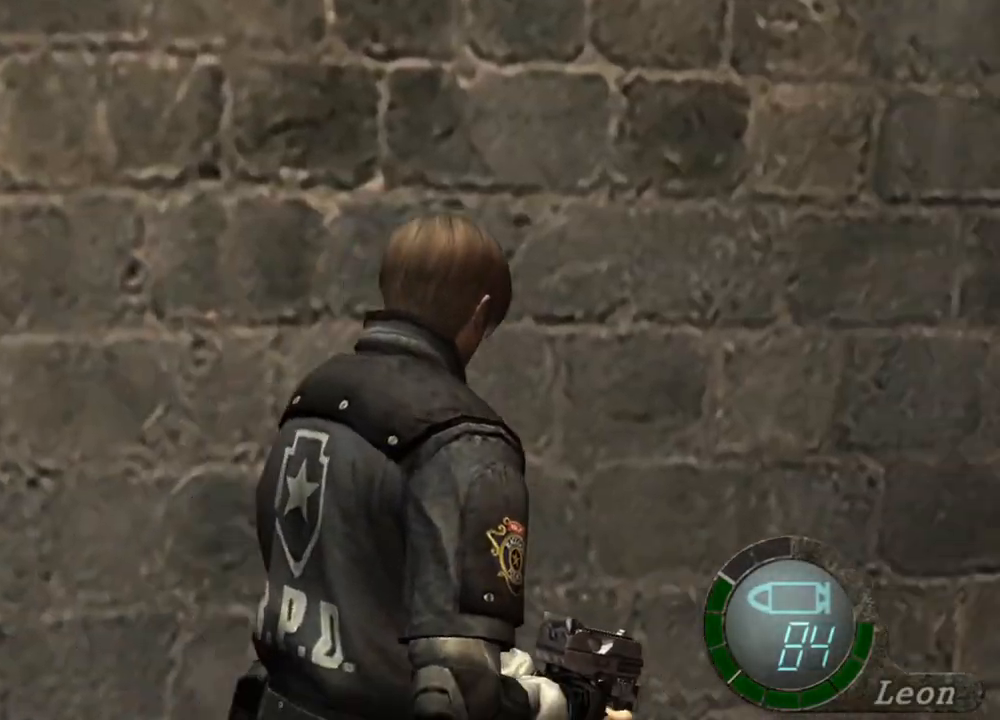
{"keys": ["shift", "w"], "mouse": [], "events": []}
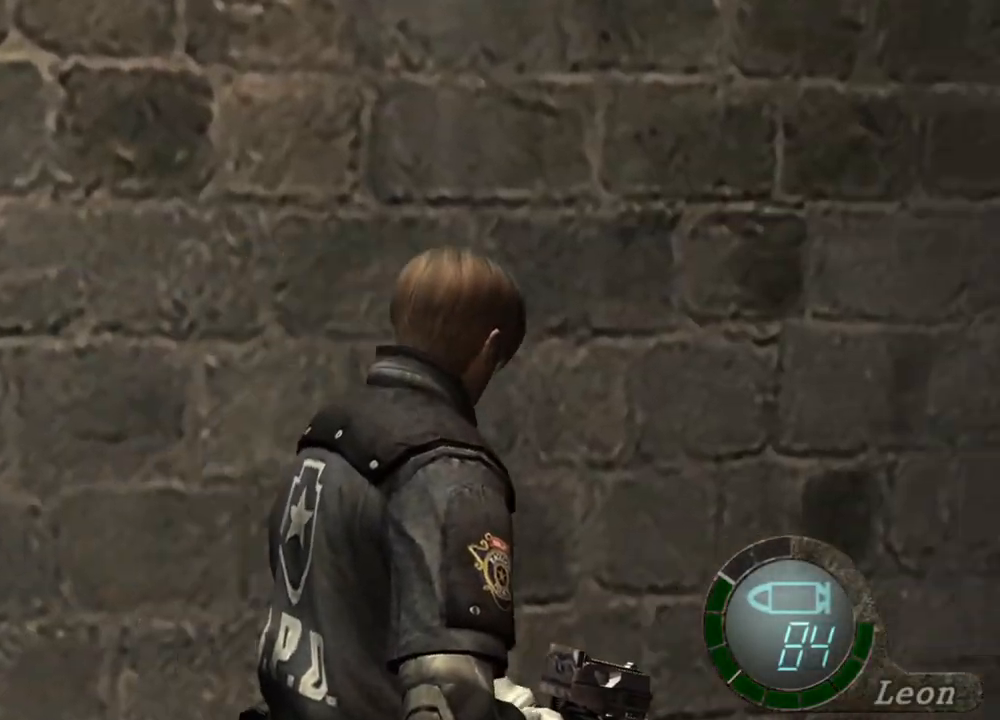
{"keys": ["shift", "w"], "mouse": [], "events": []}
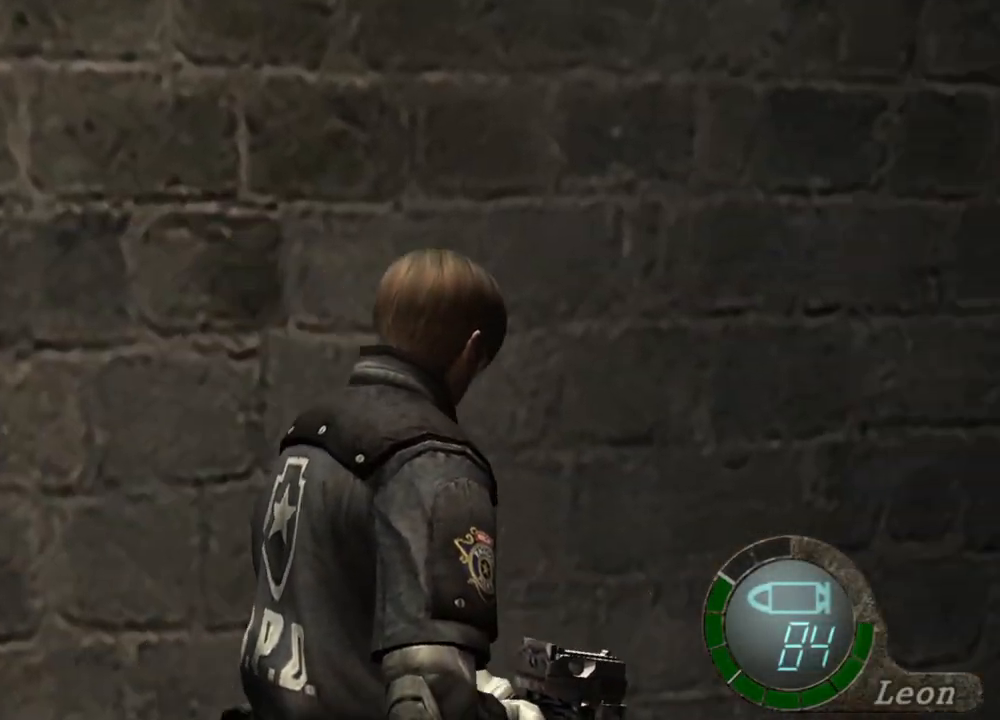
{"keys": [], "mouse": [], "events": [[167, "shift", "up"], [167, "w", "up"], [333, "mouse_right", "down"], [467, "mouse_right", "up"]]}
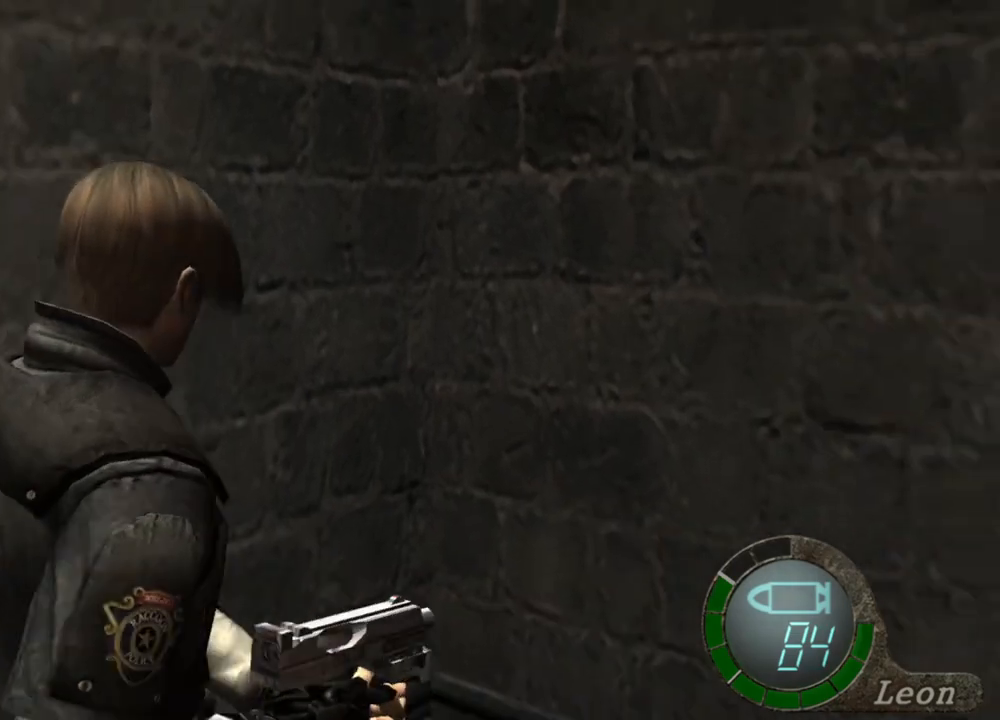
{"keys": ["shift", "w"], "mouse": [], "events": [[167, "w", "down"], [200, "shift", "down"]]}
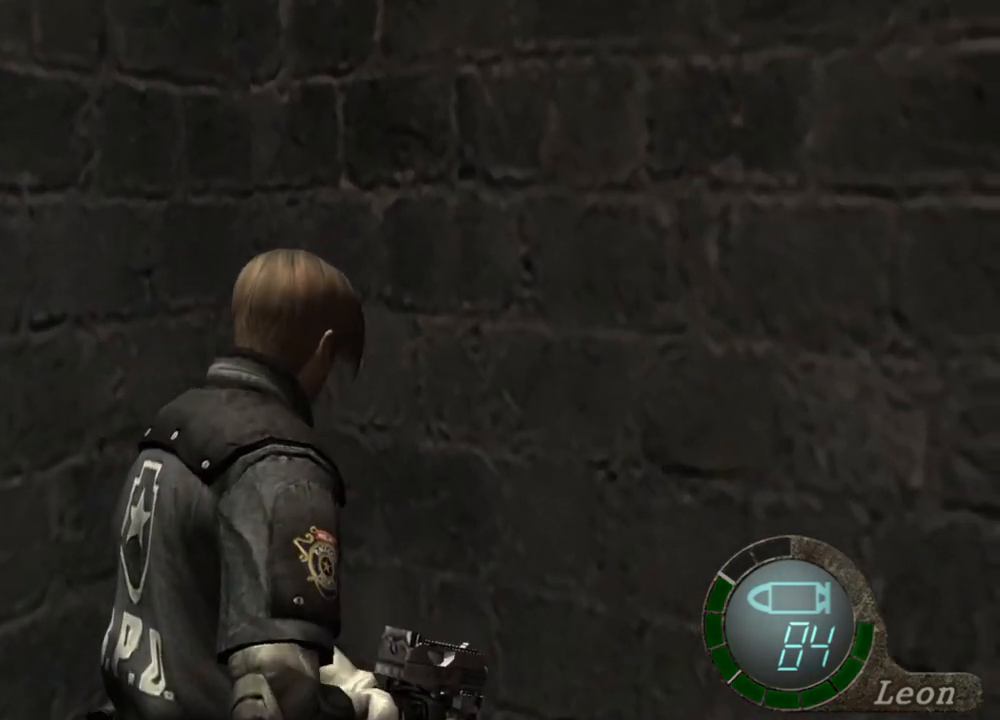
{"keys": [], "mouse": [], "events": [[167, "shift", "up"], [233, "w", "up"], [267, "tab", "down"], [367, "tab", "up"]]}